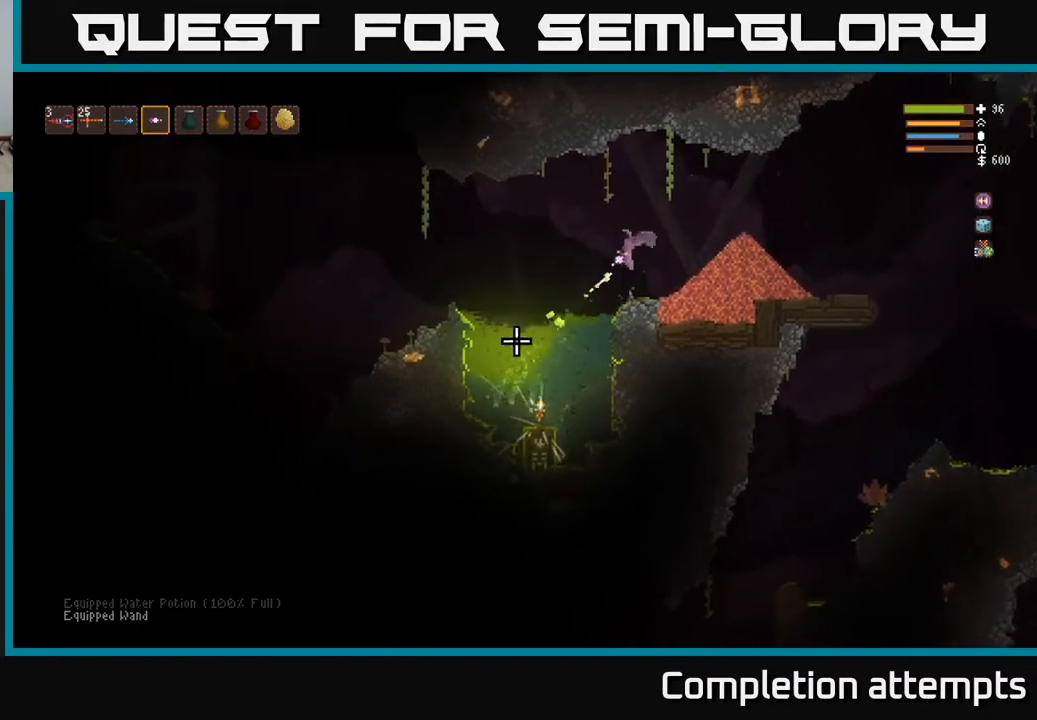
Gameplay with a controller (Xbox layout); each line is a JSON object with the inputs held at the frame after it. "events" lists button and stick changes between this image and that frame as [ms after this image, input, new state], when the widget could be followed in between.
{"buttons": [], "left_stick": "center", "right_stick": "down-left", "events": [[17, "R2", "up"], [250, "R2", "down"], [317, "L2", "down"], [367, "R2", "up"], [433, "L2", "up"]]}
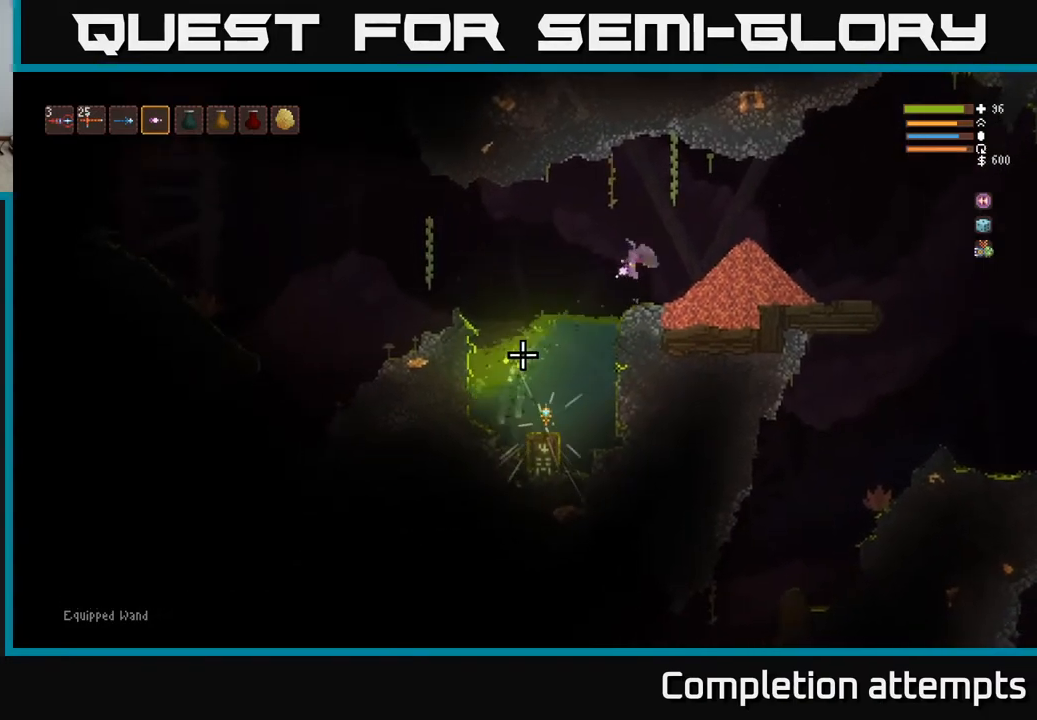
{"buttons": ["R2"], "left_stick": "center", "right_stick": "down-left", "events": [[500, "R2", "down"]]}
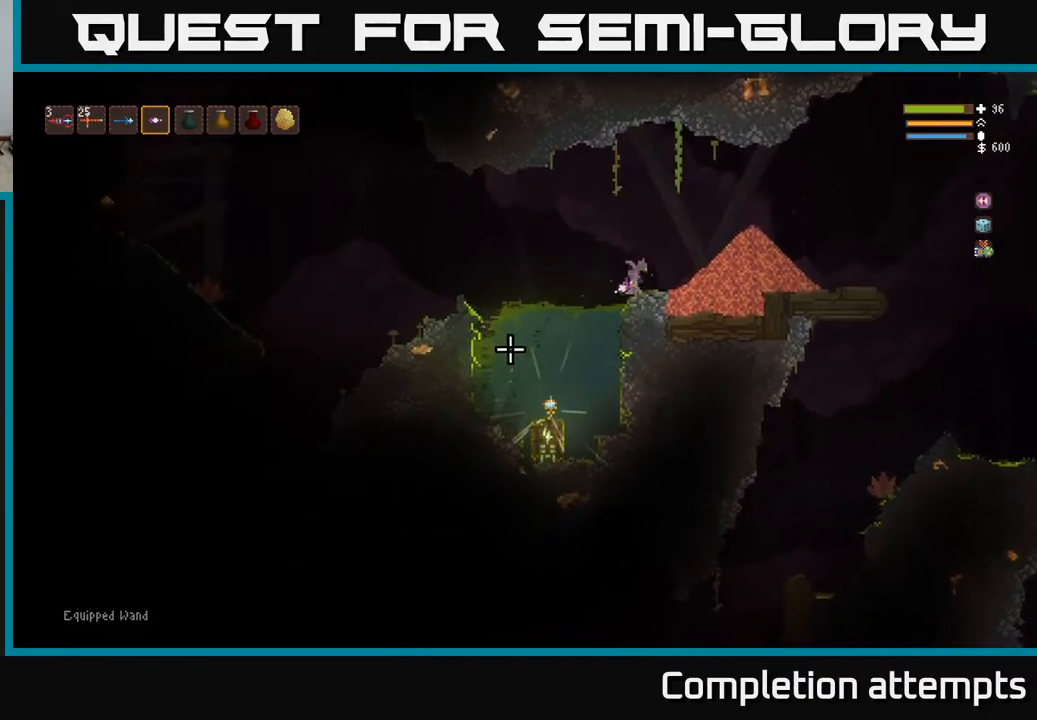
{"buttons": [], "left_stick": "left", "right_stick": "down-left", "events": [[17, "L2", "down"], [67, "left_stick", "left"], [100, "R2", "up"], [317, "L2", "up"]]}
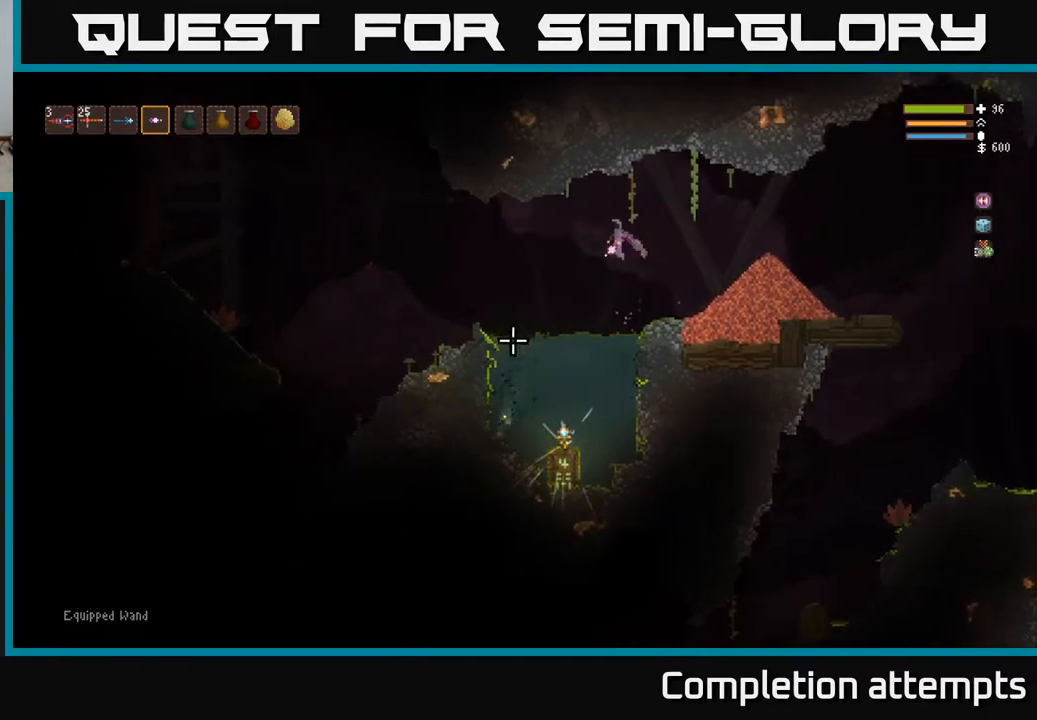
{"buttons": [], "left_stick": "center", "right_stick": "left", "events": [[200, "left_stick", "center"], [217, "right_stick", "left"]]}
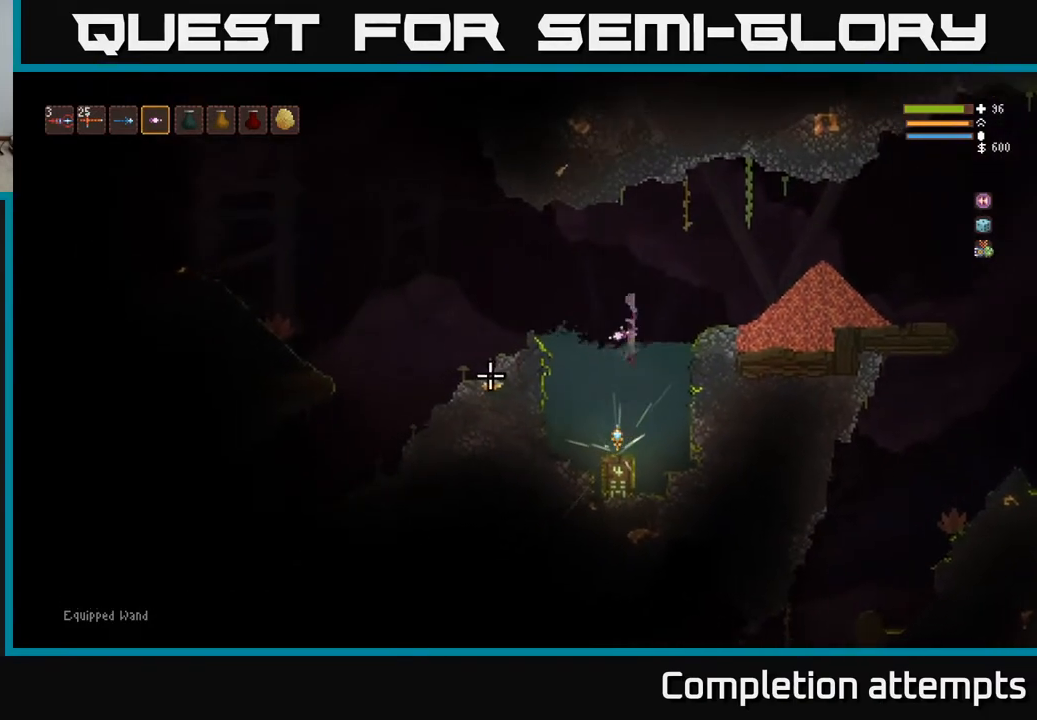
{"buttons": [], "left_stick": "center", "right_stick": "center", "events": [[167, "right_stick", "up-left"], [233, "left_stick", "left"], [333, "right_stick", "center"], [367, "left_stick", "down-left"], [483, "left_stick", "center"]]}
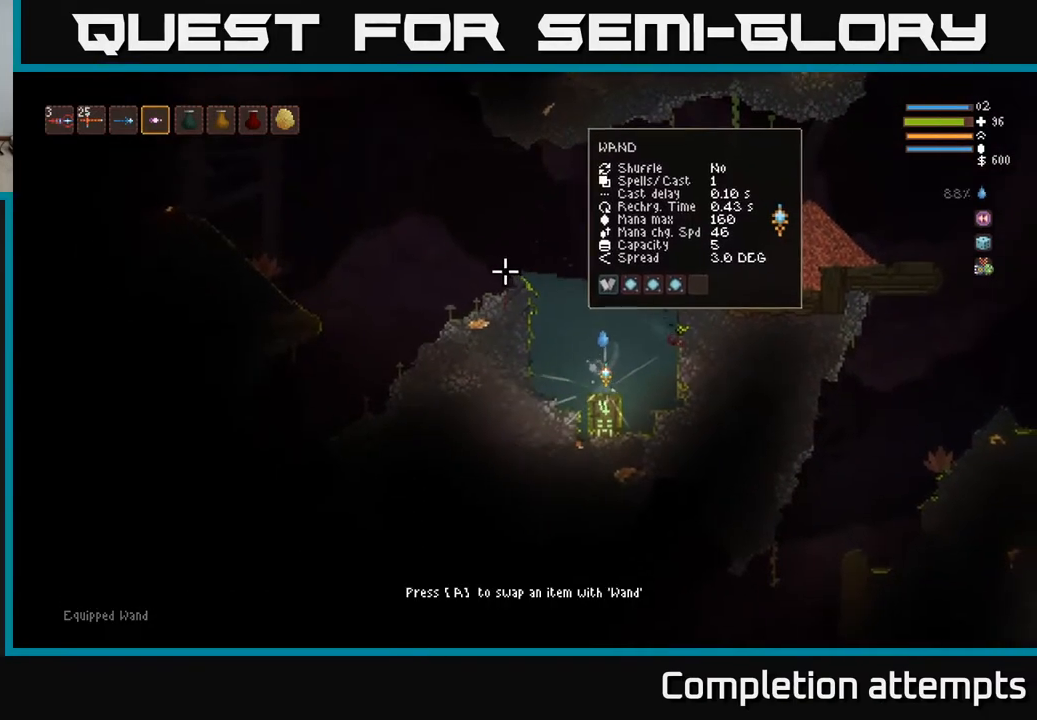
{"buttons": [], "left_stick": "center", "right_stick": "center", "events": [[233, "A", "down"], [333, "A", "up"]]}
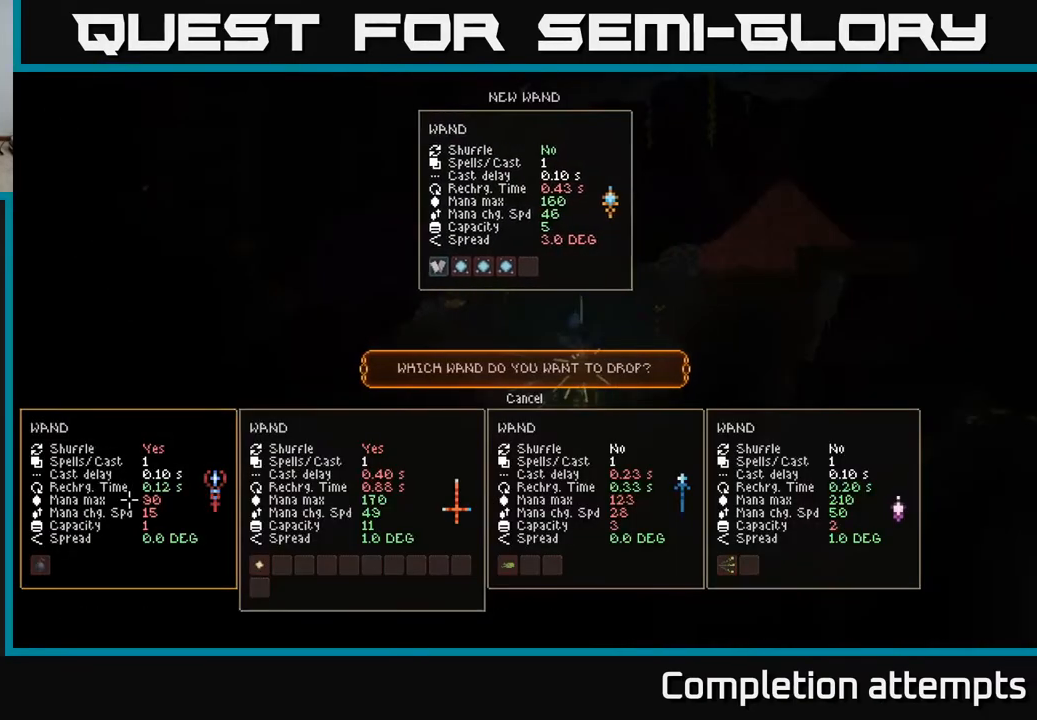
{"buttons": [], "left_stick": "center", "right_stick": "center", "events": []}
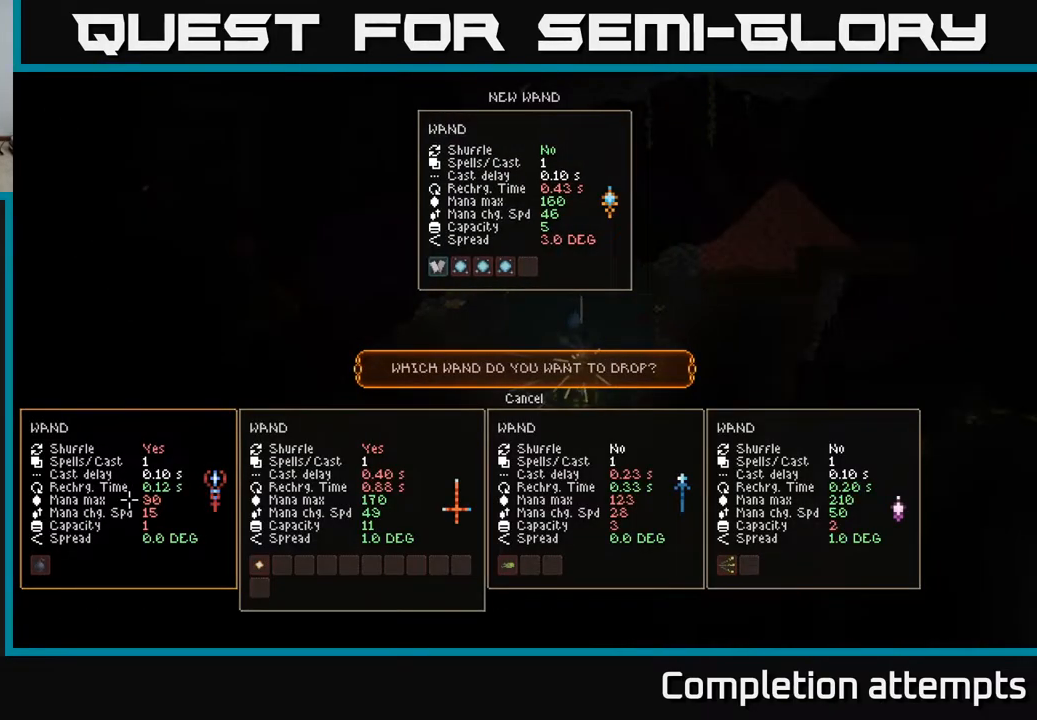
{"buttons": [], "left_stick": "center", "right_stick": "center", "events": []}
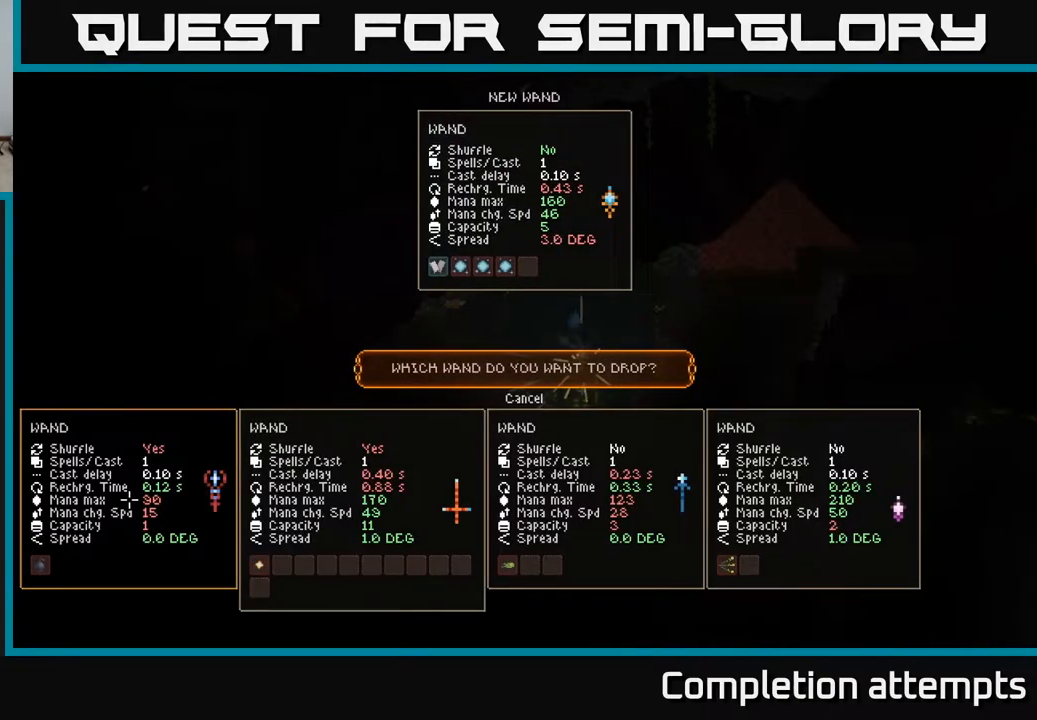
{"buttons": [], "left_stick": "center", "right_stick": "center", "events": []}
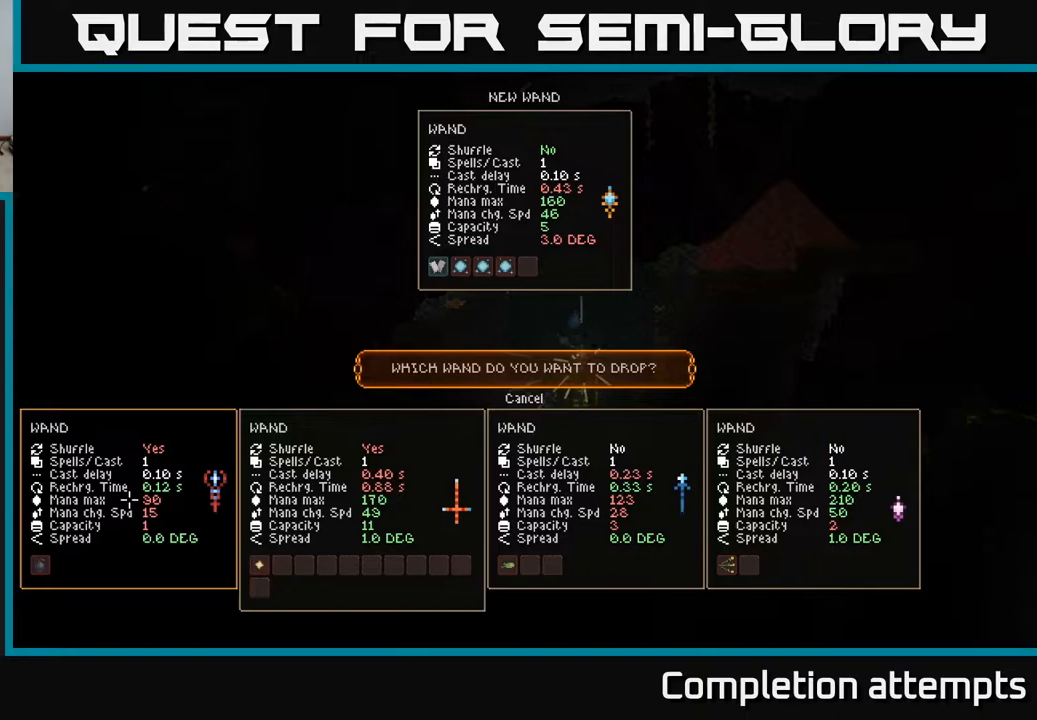
{"buttons": [], "left_stick": "center", "right_stick": "center", "events": [[217, "DPAD_RIGHT", "down"], [333, "DPAD_RIGHT", "up"]]}
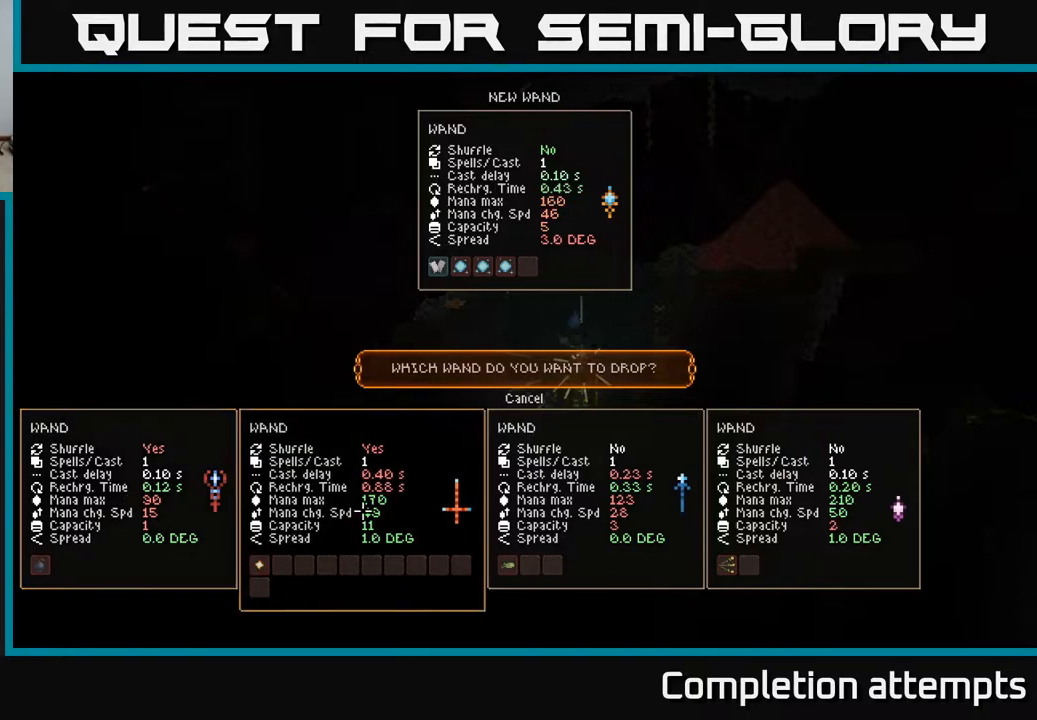
{"buttons": [], "left_stick": "center", "right_stick": "center", "events": [[283, "DPAD_RIGHT", "down"], [417, "DPAD_RIGHT", "up"]]}
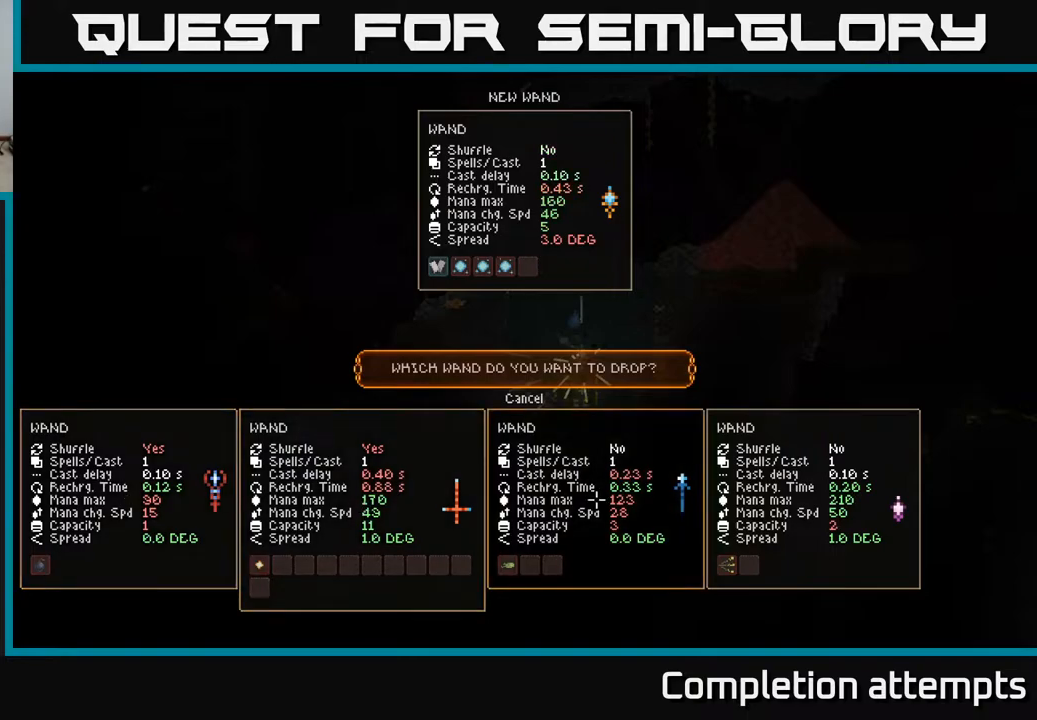
{"buttons": [], "left_stick": "center", "right_stick": "center", "events": []}
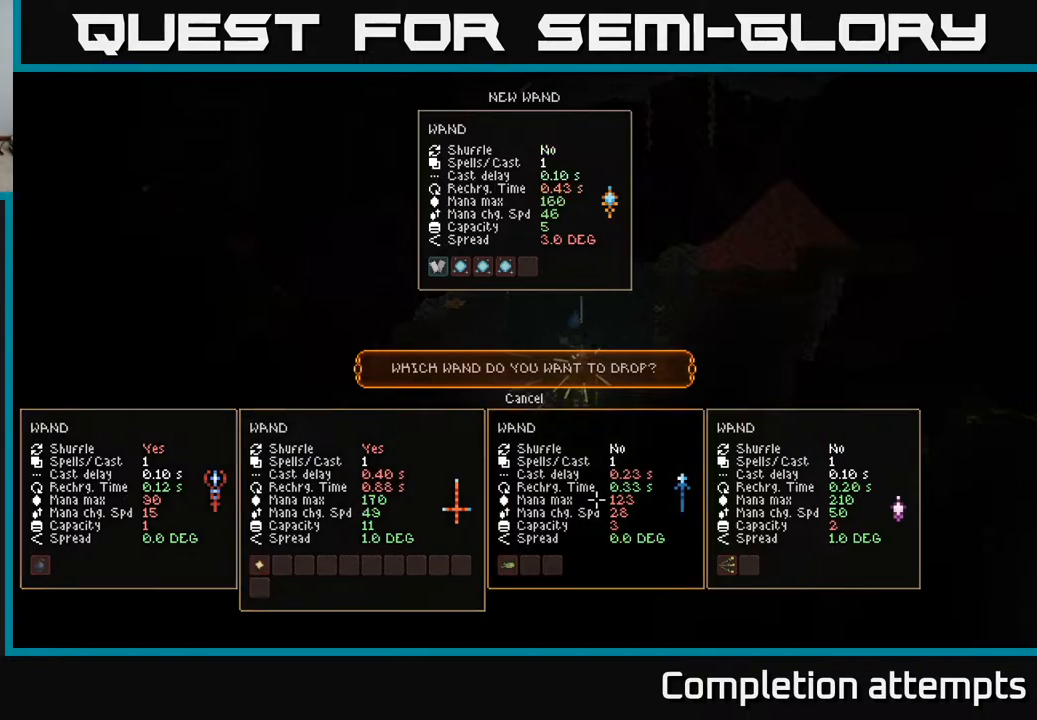
{"buttons": [], "left_stick": "center", "right_stick": "center", "events": [[117, "DPAD_RIGHT", "down"], [250, "DPAD_RIGHT", "up"]]}
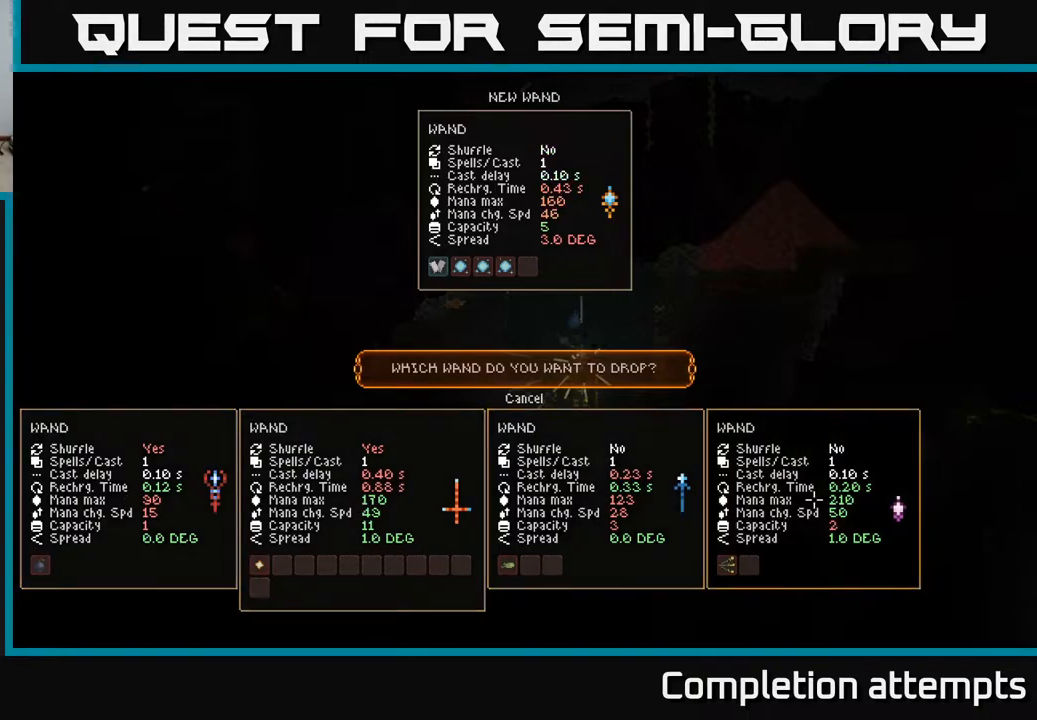
{"buttons": [], "left_stick": "center", "right_stick": "center", "events": [[267, "DPAD_LEFT", "down"], [383, "DPAD_LEFT", "up"]]}
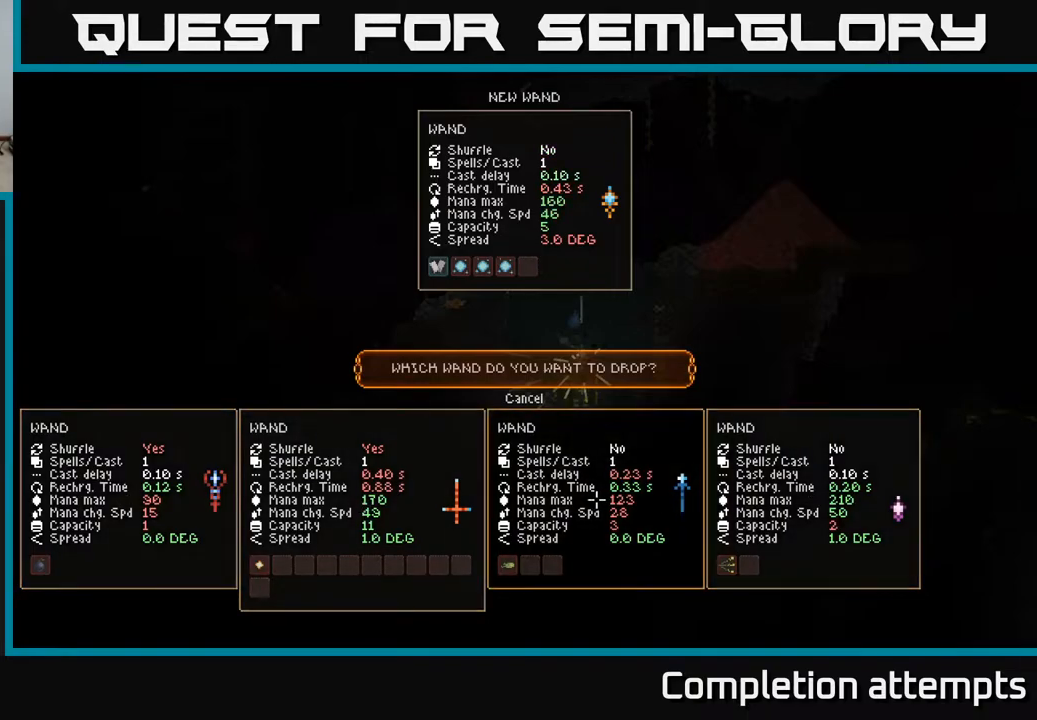
{"buttons": [], "left_stick": "center", "right_stick": "center", "events": []}
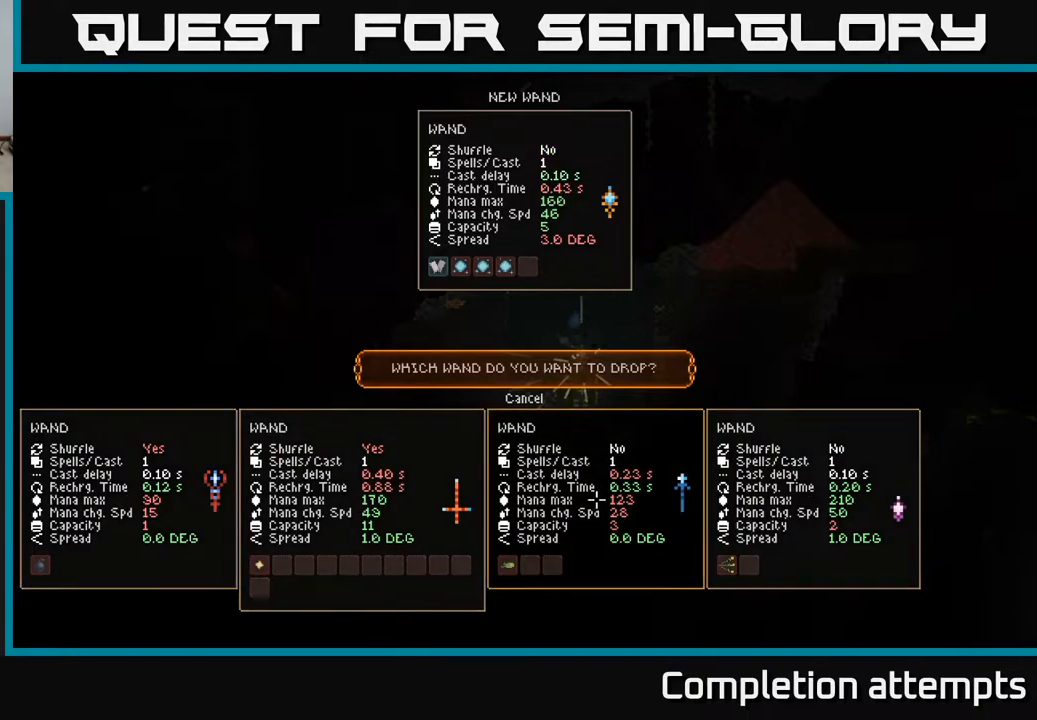
{"buttons": [], "left_stick": "center", "right_stick": "center", "events": [[167, "A", "down"], [217, "A", "up"]]}
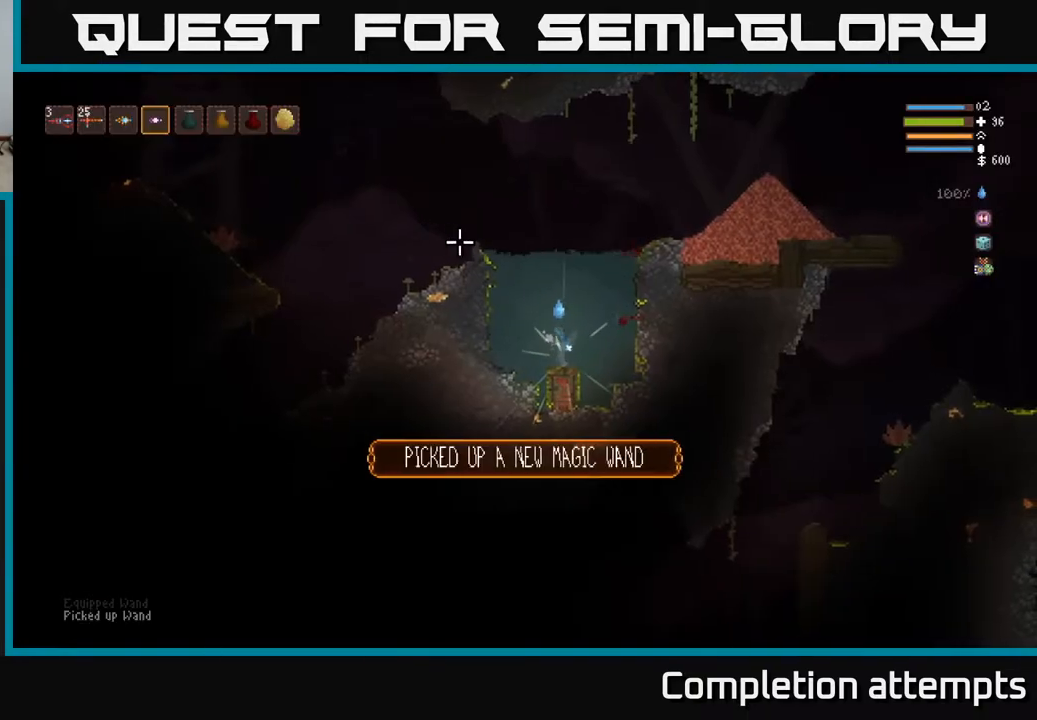
{"buttons": ["L2"], "left_stick": "center", "right_stick": "center", "events": [[283, "L1", "down"], [383, "L1", "up"], [500, "L2", "down"]]}
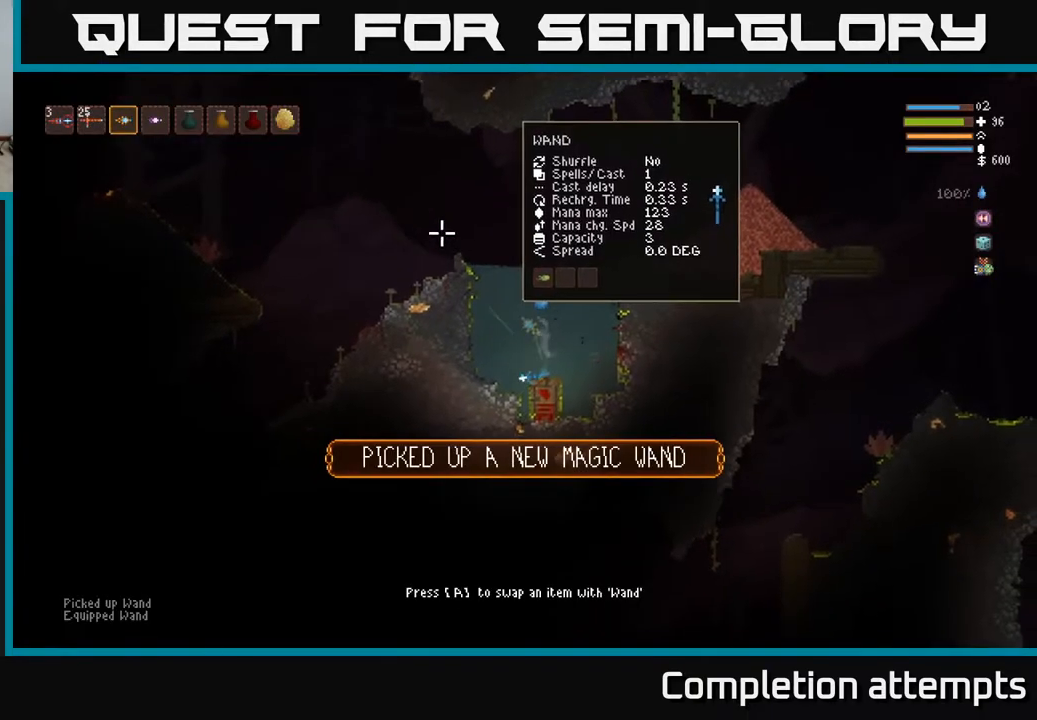
{"buttons": ["L2", "R2"], "left_stick": "left", "right_stick": "up-left", "events": [[50, "right_stick", "up-left"], [400, "left_stick", "left"], [483, "R2", "down"]]}
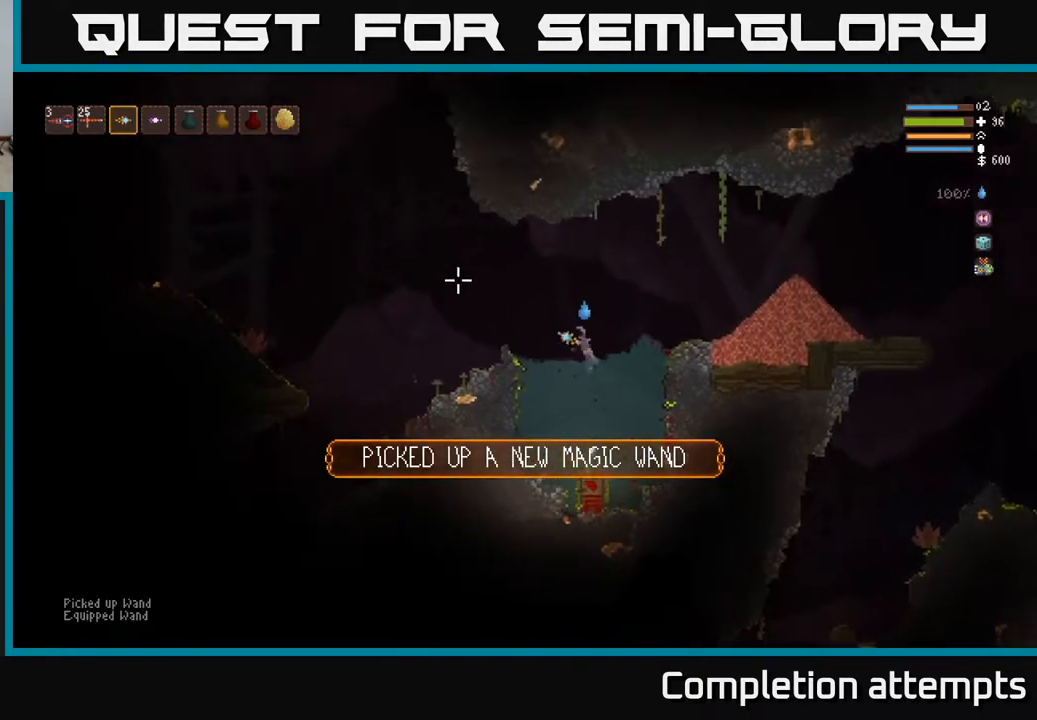
{"buttons": ["L2", "R2"], "left_stick": "left", "right_stick": "left", "events": [[33, "right_stick", "left"], [117, "L2", "up"], [467, "L2", "down"]]}
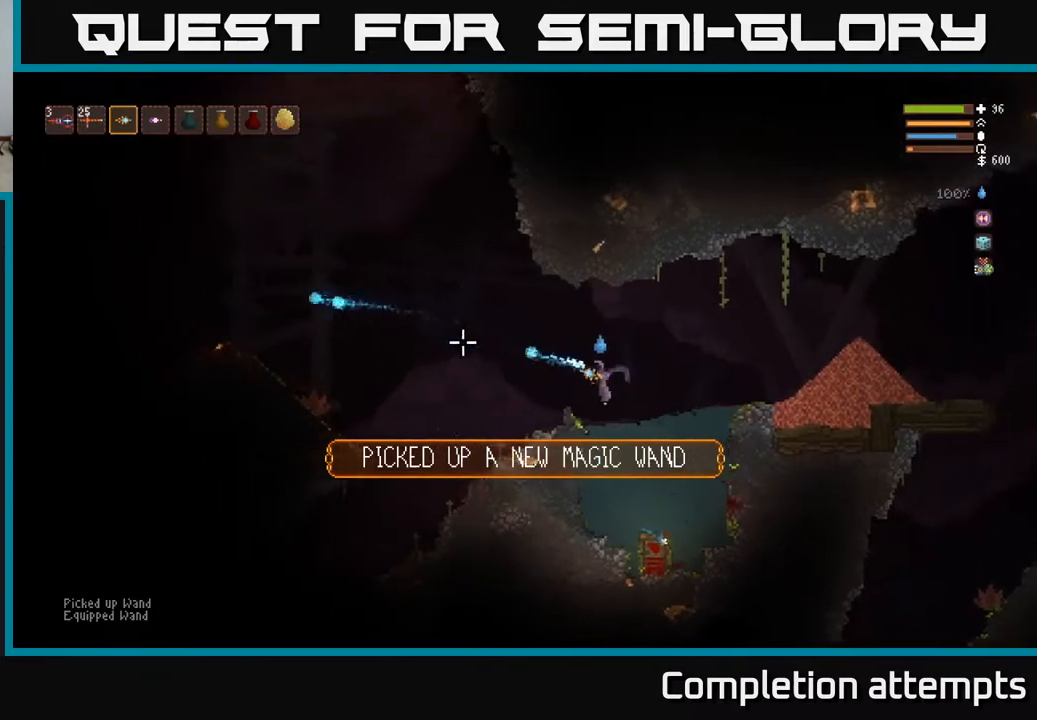
{"buttons": [], "left_stick": "center", "right_stick": "left", "events": [[83, "R2", "up"], [117, "L2", "up"], [417, "left_stick", "center"]]}
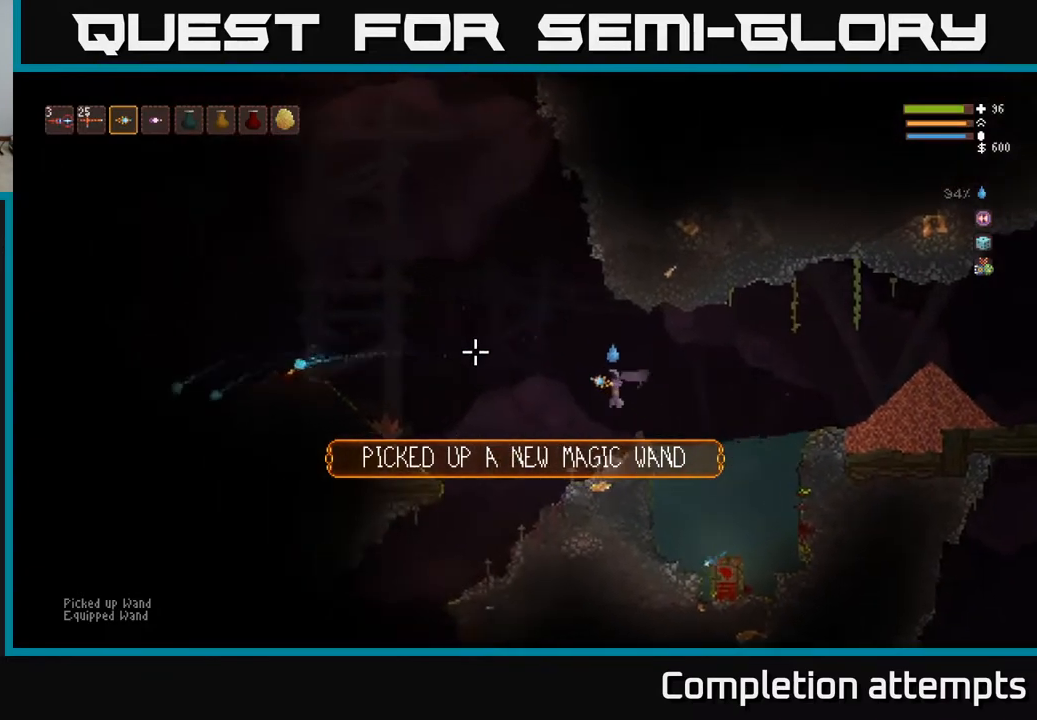
{"buttons": ["L2"], "left_stick": "left", "right_stick": "left", "events": [[117, "left_stick", "left"], [450, "L2", "down"]]}
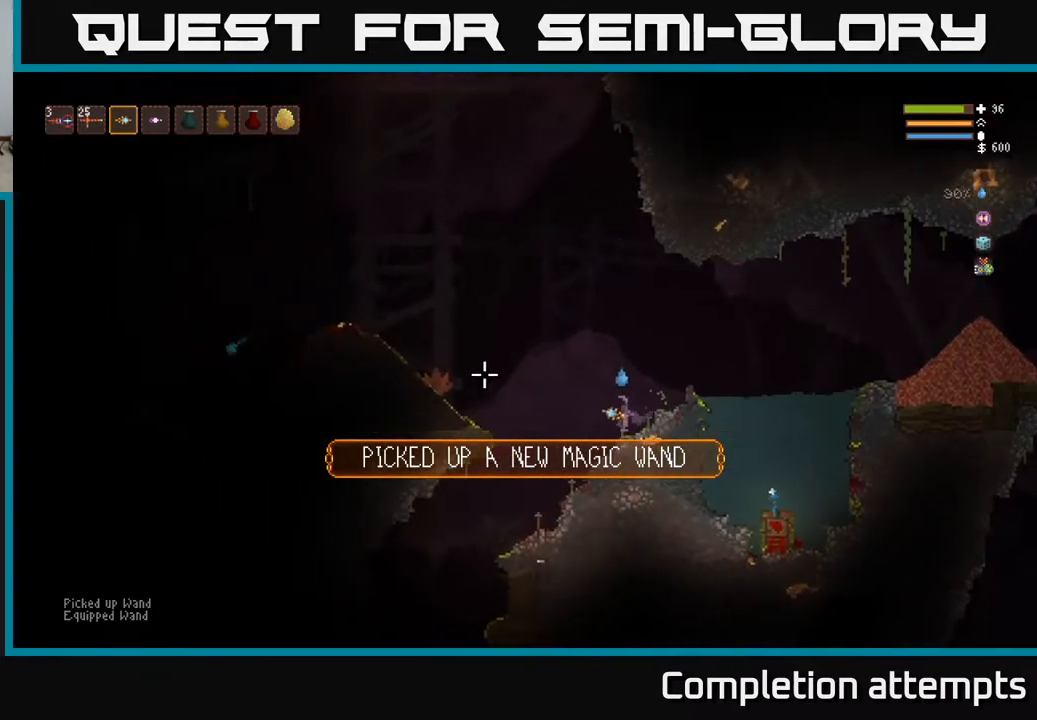
{"buttons": ["L2"], "left_stick": "left", "right_stick": "left", "events": [[233, "L2", "up"], [483, "L2", "down"]]}
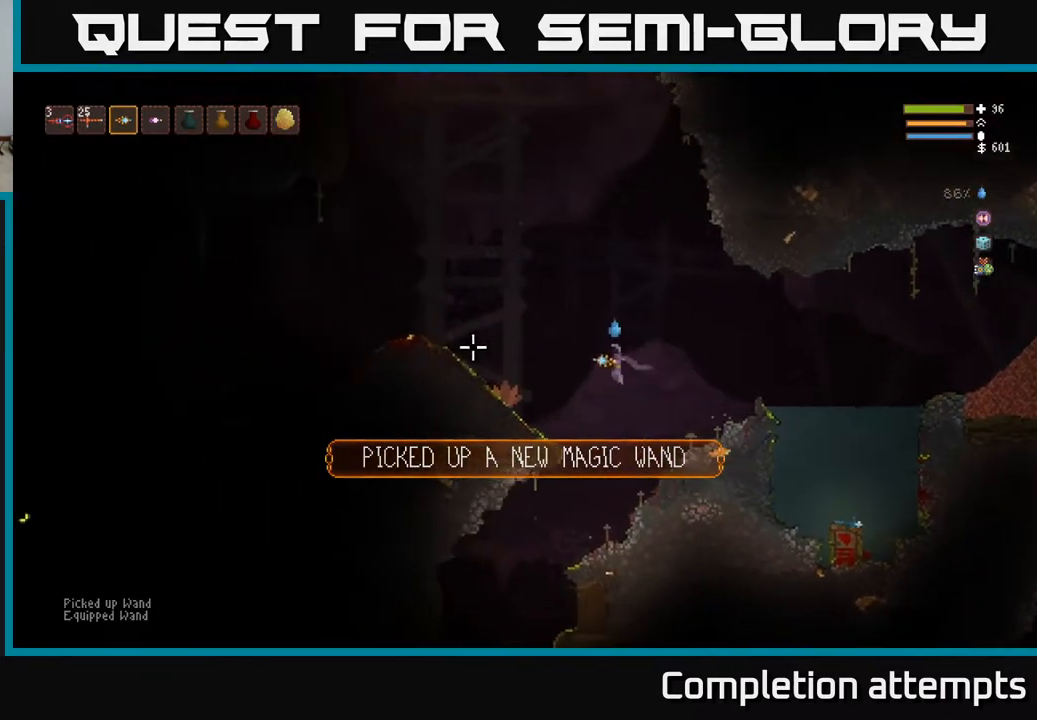
{"buttons": [], "left_stick": "left", "right_stick": "left", "events": [[183, "L2", "up"]]}
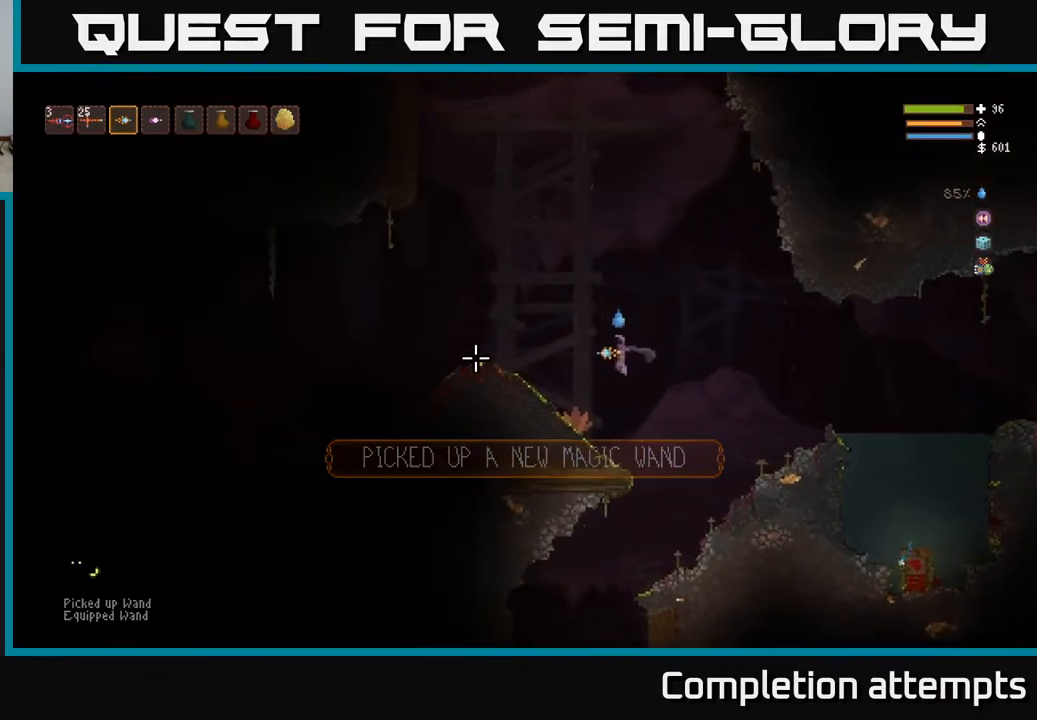
{"buttons": [], "left_stick": "left", "right_stick": "left", "events": [[50, "L2", "down"], [233, "L2", "up"]]}
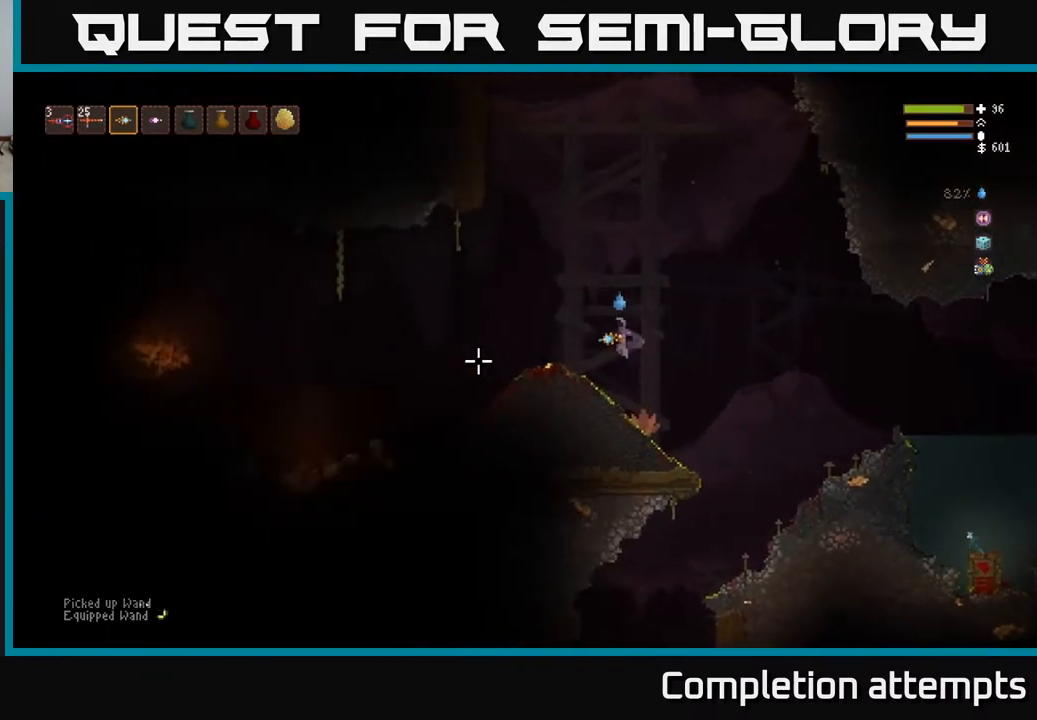
{"buttons": [], "left_stick": "left", "right_stick": "left", "events": [[100, "L2", "down"], [233, "L2", "up"]]}
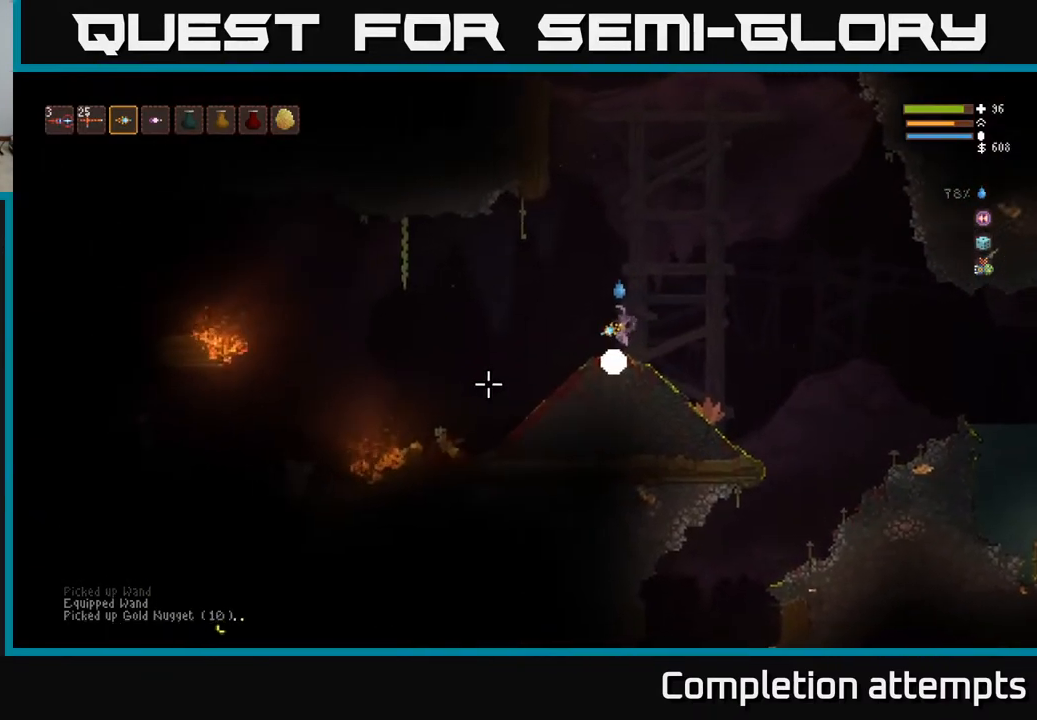
{"buttons": [], "left_stick": "left", "right_stick": "left", "events": []}
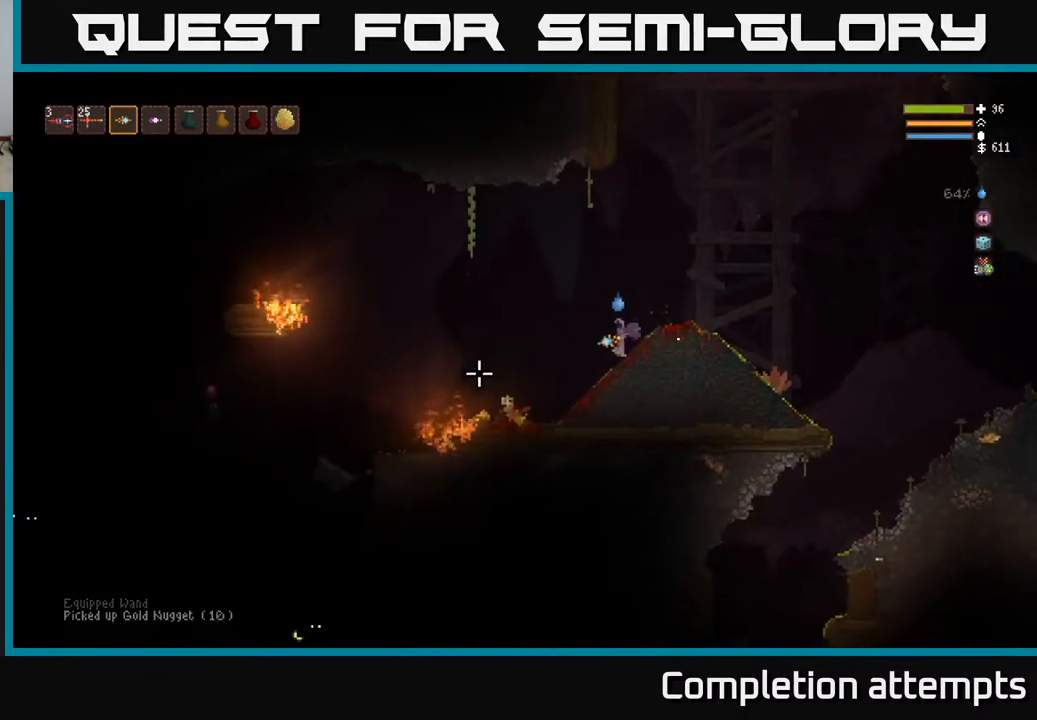
{"buttons": [], "left_stick": "left", "right_stick": "left", "events": []}
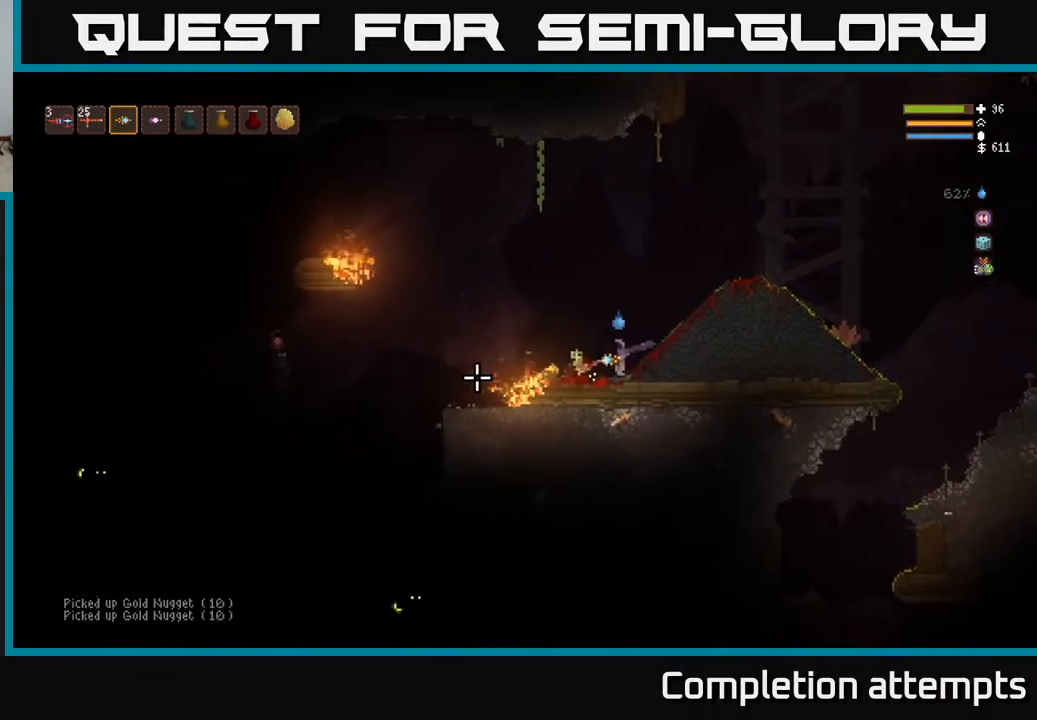
{"buttons": ["L2"], "left_stick": "left", "right_stick": "down-left", "events": [[250, "L2", "down"], [350, "right_stick", "down-left"]]}
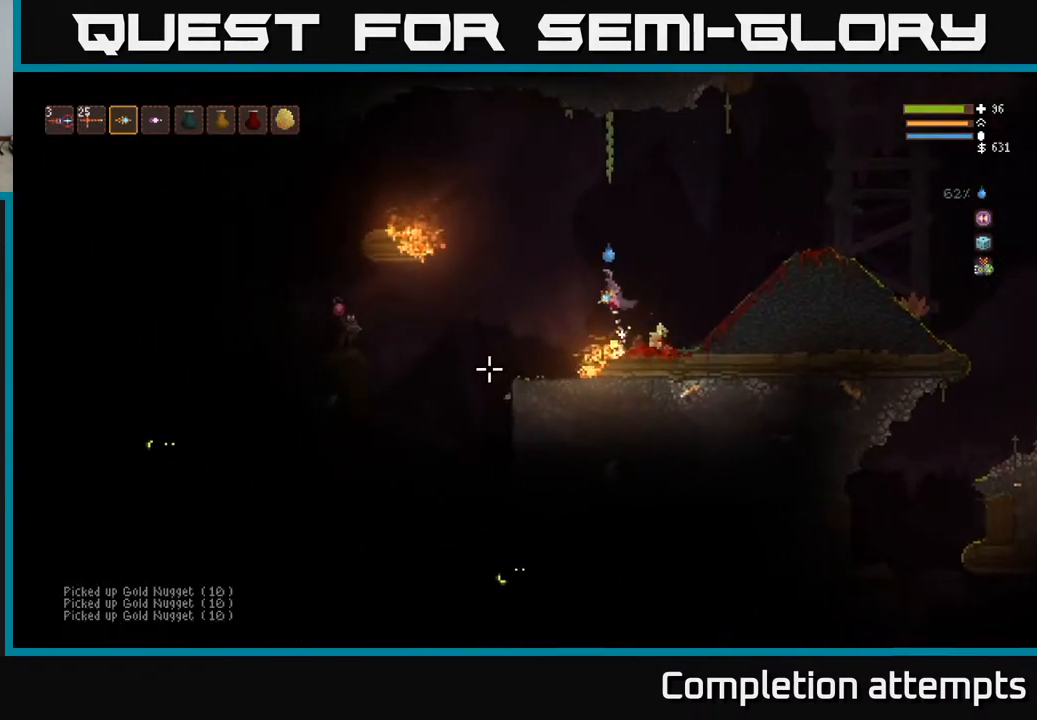
{"buttons": [], "left_stick": "center", "right_stick": "left", "events": [[67, "right_stick", "left"], [117, "R2", "down"], [133, "left_stick", "right"], [217, "R2", "up"], [267, "left_stick", "center"], [333, "left_stick", "left"], [433, "left_stick", "center"], [500, "L2", "up"]]}
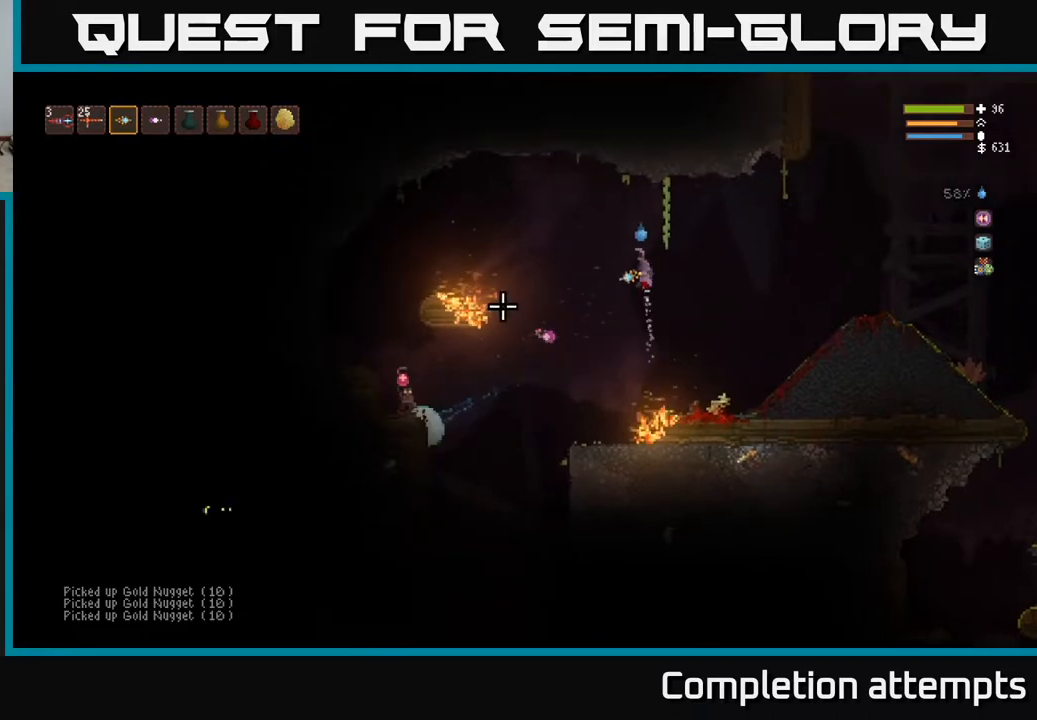
{"buttons": [], "left_stick": "center", "right_stick": "down-left", "events": [[67, "left_stick", "left"], [133, "R2", "down"], [183, "L2", "down"], [217, "right_stick", "down-left"], [233, "R2", "up"], [367, "L2", "up"], [417, "left_stick", "center"]]}